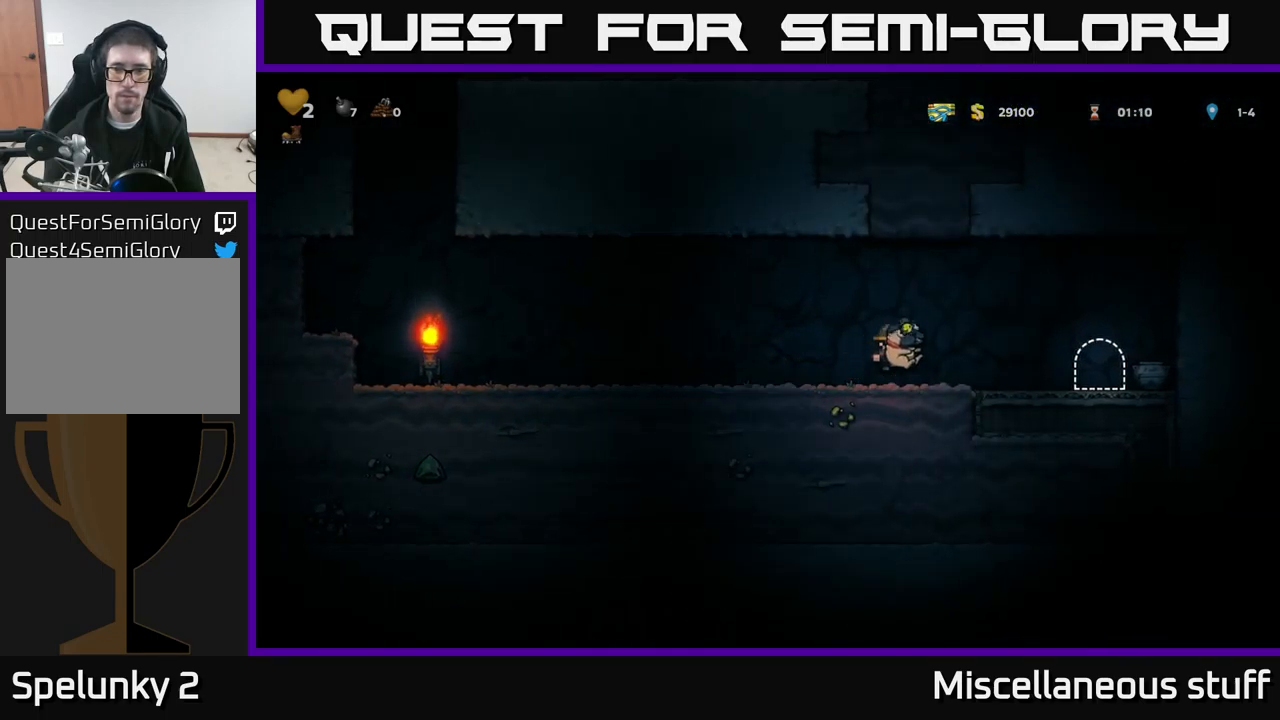
Gameplay with a controller (Xbox layout); each line is a JSON object with the inputs held at the frame after it. "events" lists button and stick changes between this image and that frame as [ms after this image, input, new state], when the widget could be followed in between. Not read: right_stick.
{"buttons": [], "left_stick": "center", "events": [[100, "DPAD_RIGHT", "up"], [216, "X", "down"], [283, "X", "up"]]}
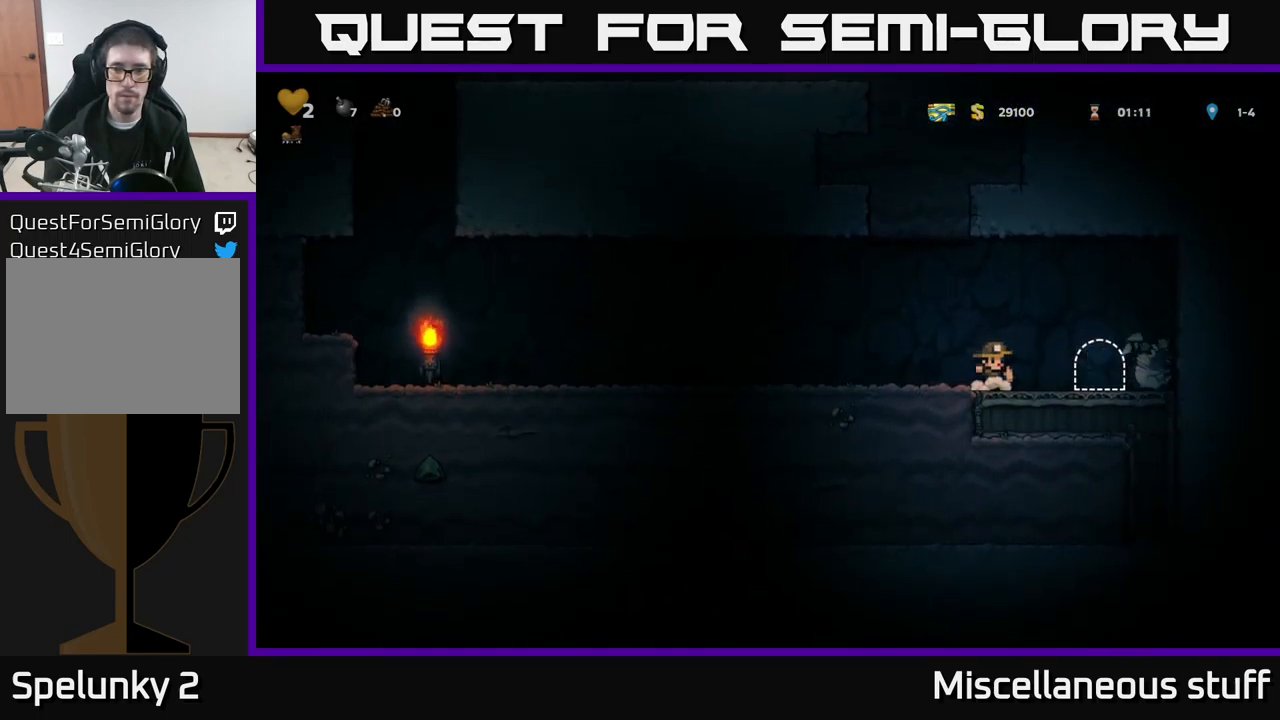
{"buttons": ["DPAD_RIGHT"], "left_stick": "center", "events": [[66, "DPAD_RIGHT", "down"]]}
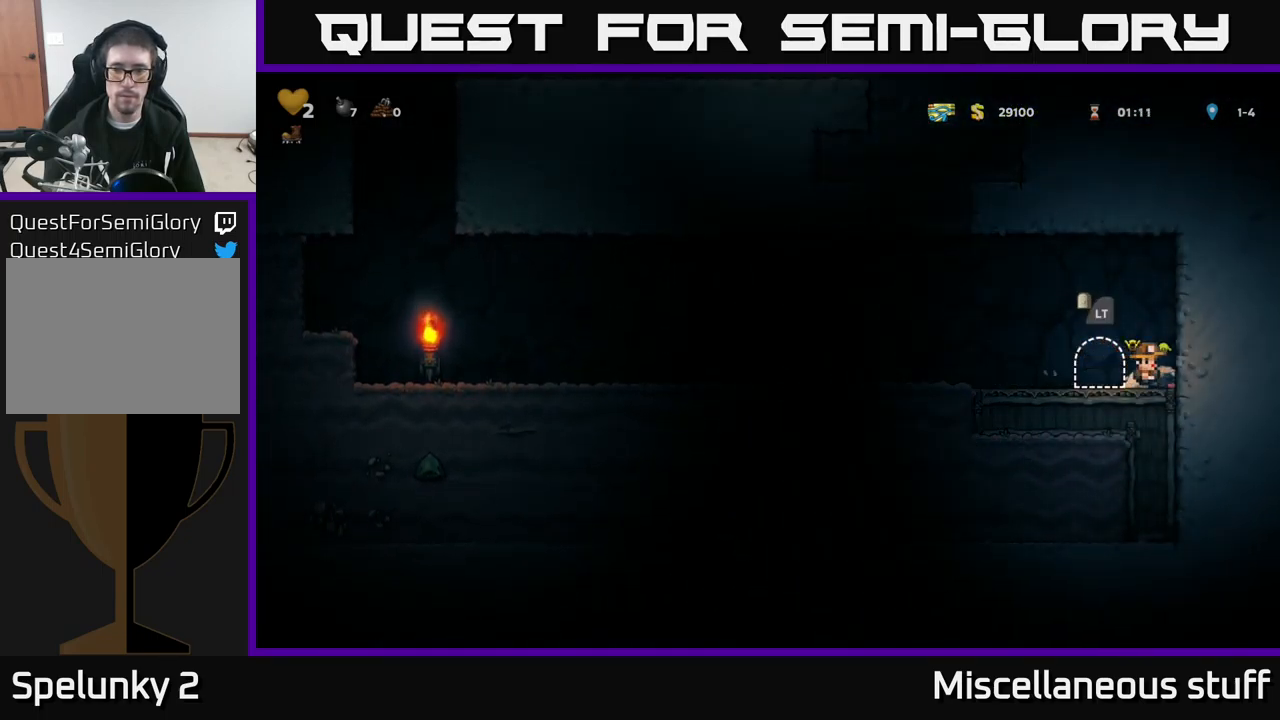
{"buttons": [], "left_stick": "center", "events": [[33, "DPAD_DOWN", "down"], [66, "DPAD_RIGHT", "up"], [100, "X", "down"], [166, "DPAD_LEFT", "down"], [183, "DPAD_DOWN", "up"], [216, "X", "up"], [316, "DPAD_LEFT", "up"], [316, "L2", "down"], [416, "L2", "up"]]}
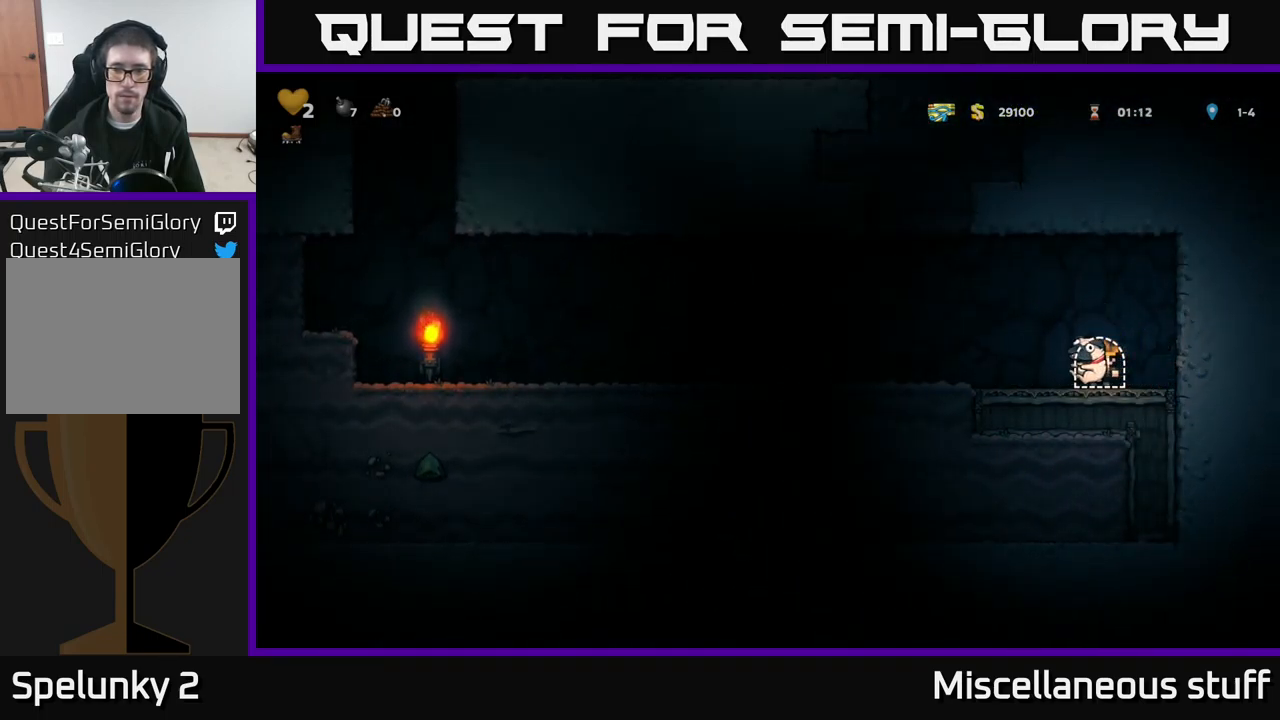
{"buttons": [], "left_stick": "center", "events": []}
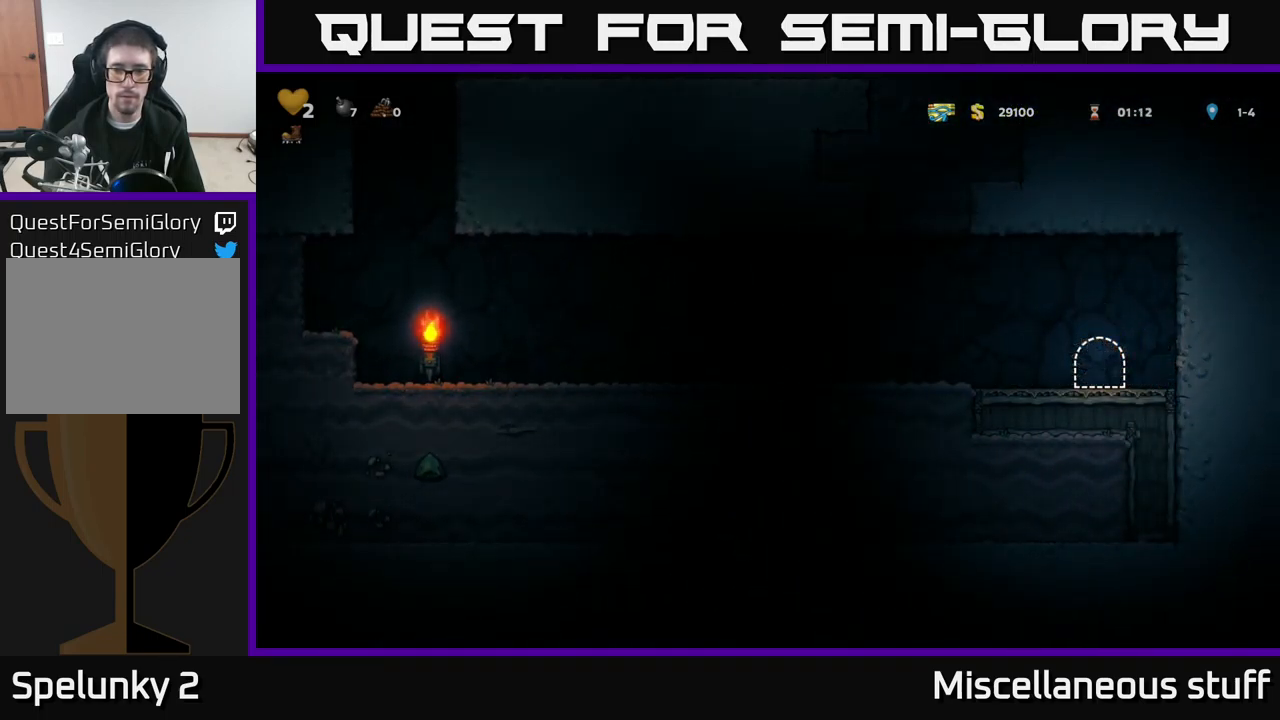
{"buttons": [], "left_stick": "center", "events": []}
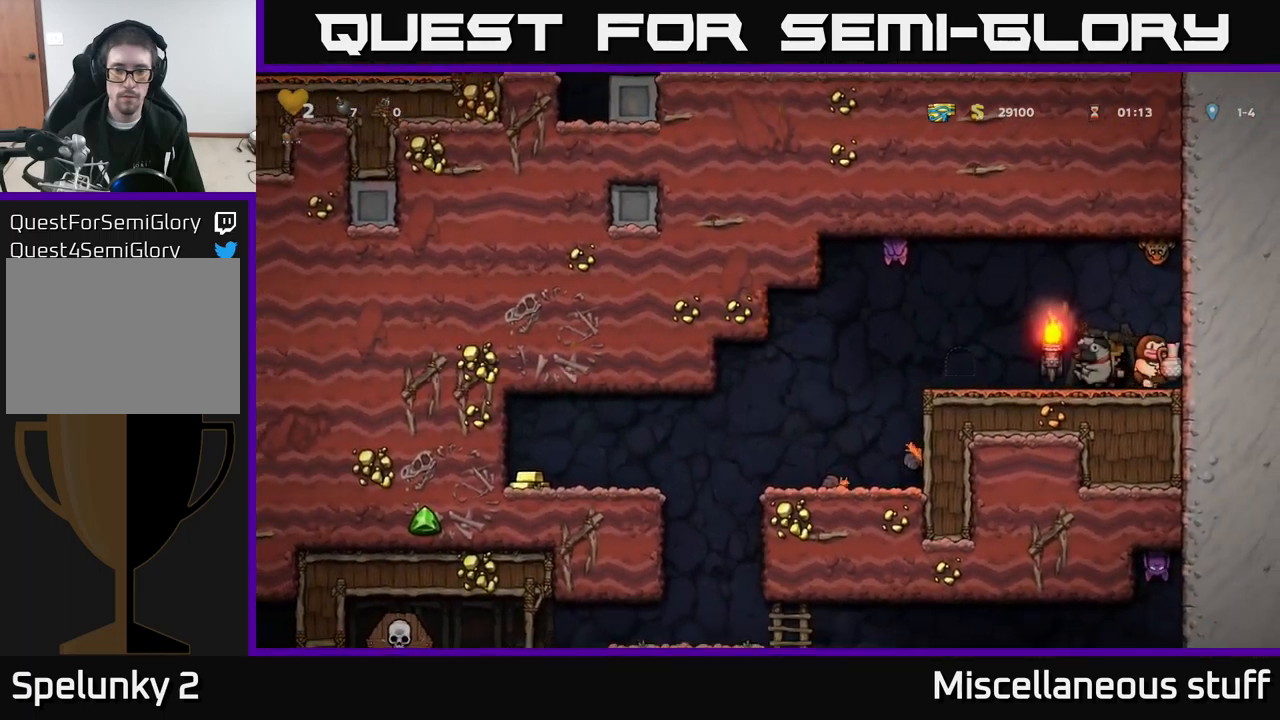
{"buttons": ["A", "DPAD_LEFT"], "left_stick": "center", "events": [[400, "DPAD_LEFT", "down"], [467, "A", "down"]]}
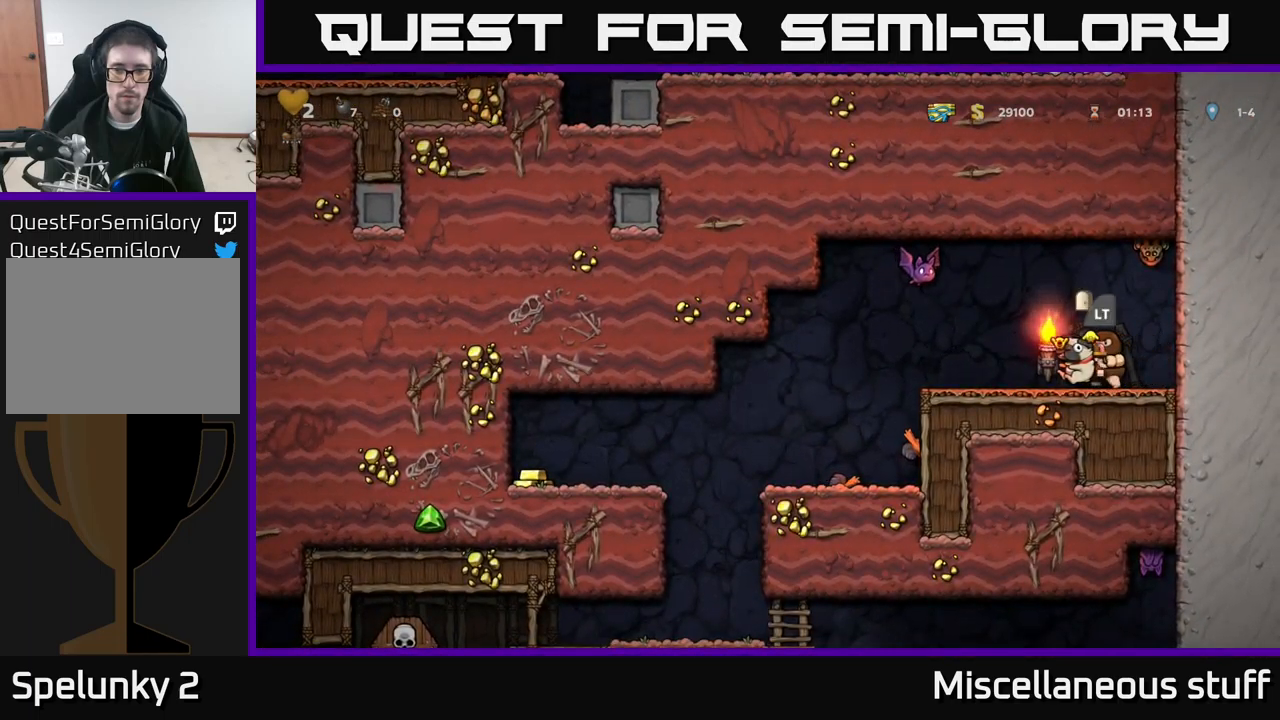
{"buttons": ["DPAD_LEFT"], "left_stick": "center", "events": [[33, "X", "down"], [67, "A", "up"], [117, "X", "up"], [150, "DPAD_LEFT", "up"], [417, "DPAD_LEFT", "down"]]}
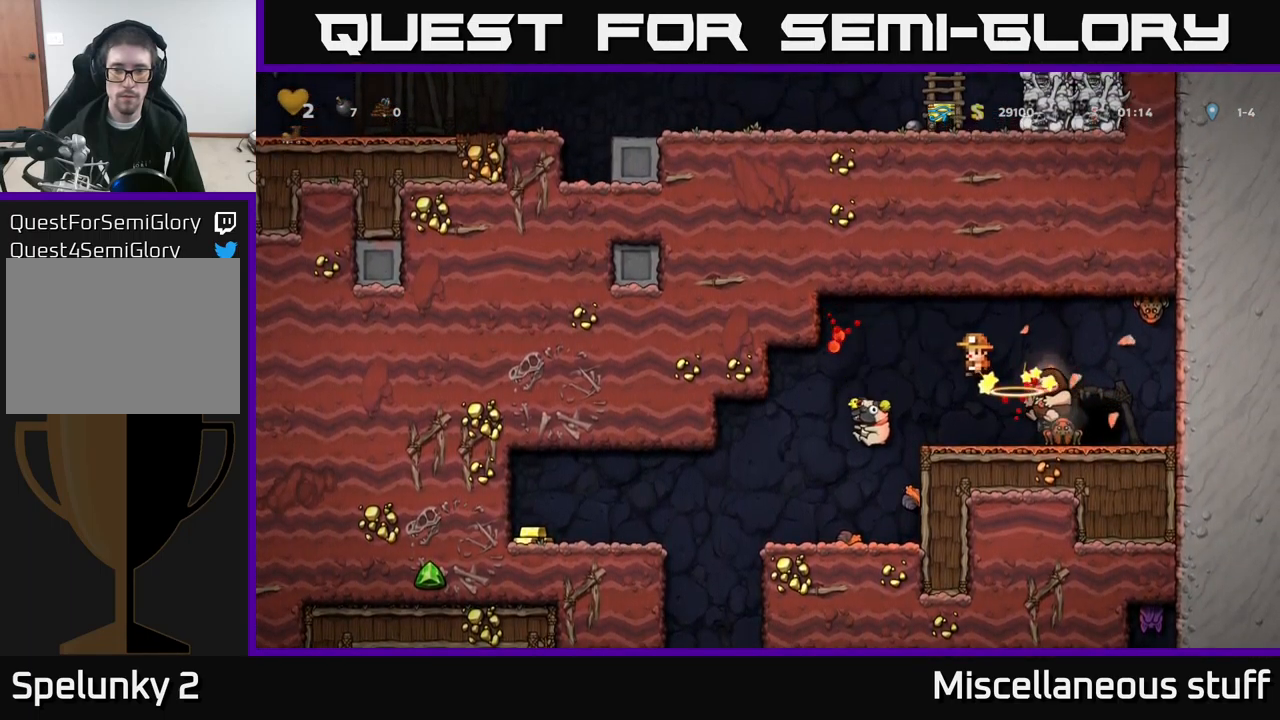
{"buttons": [], "left_stick": "center", "events": [[17, "A", "down"], [217, "A", "up"], [217, "DPAD_LEFT", "up"]]}
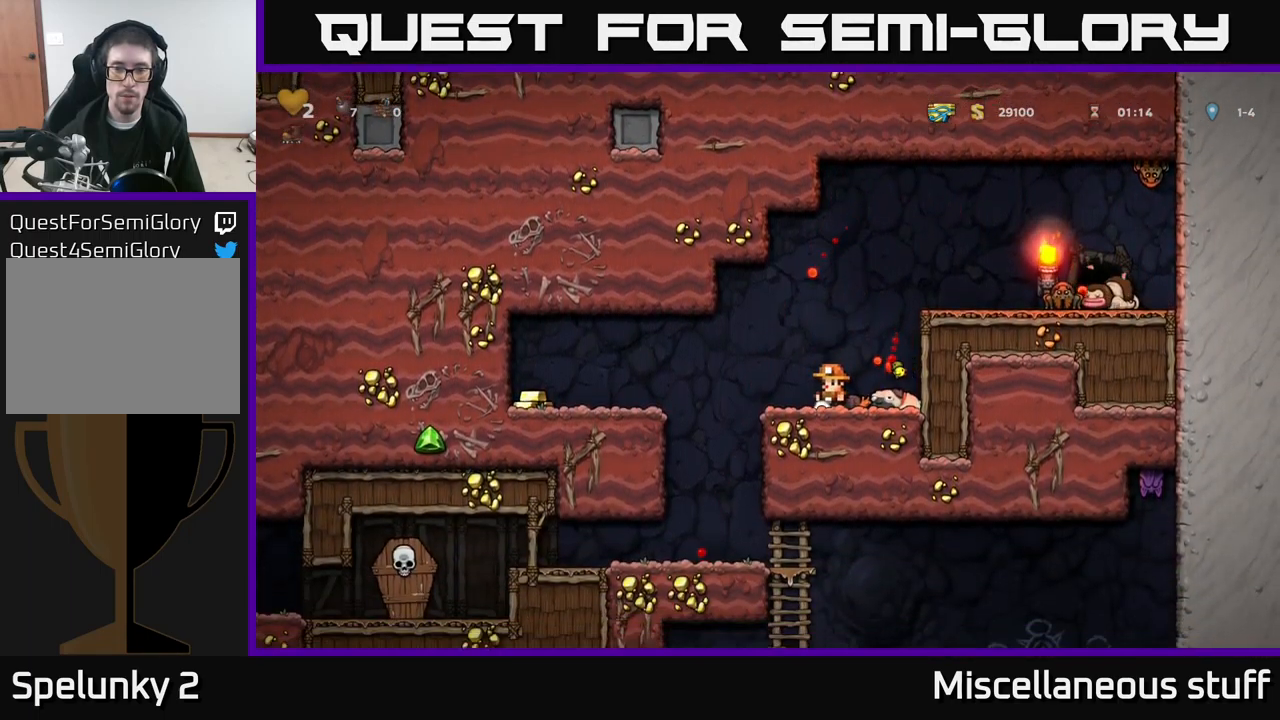
{"buttons": [], "left_stick": "center", "events": [[317, "DPAD_RIGHT", "down"], [500, "DPAD_RIGHT", "up"]]}
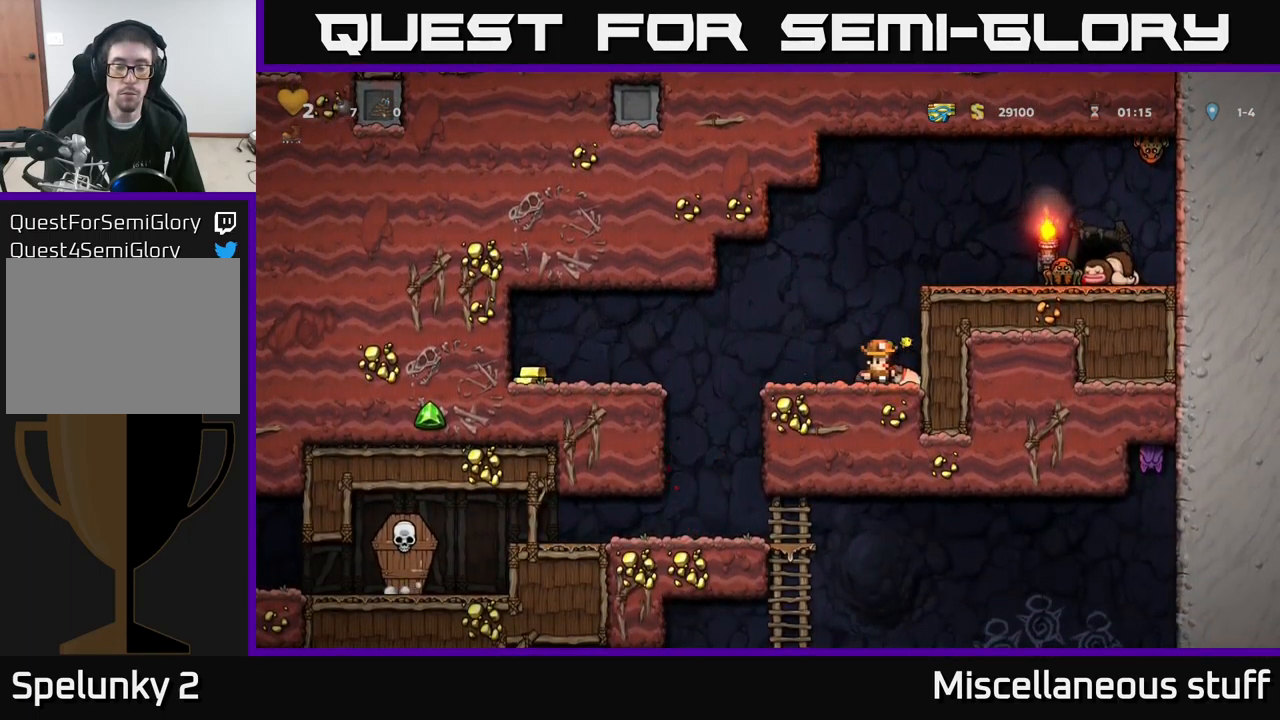
{"buttons": ["A", "DPAD_LEFT"], "left_stick": "center", "events": [[167, "DPAD_LEFT", "down"], [500, "A", "down"]]}
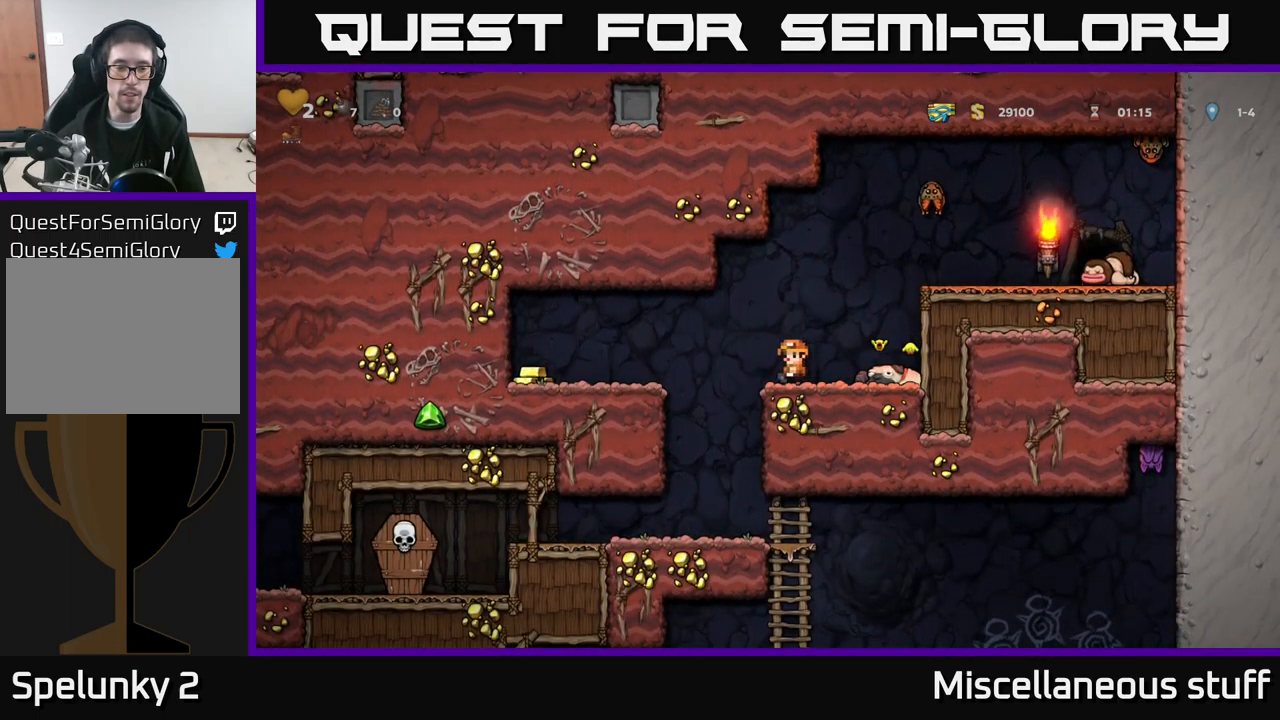
{"buttons": ["DPAD_LEFT"], "left_stick": "center", "events": [[100, "A", "up"]]}
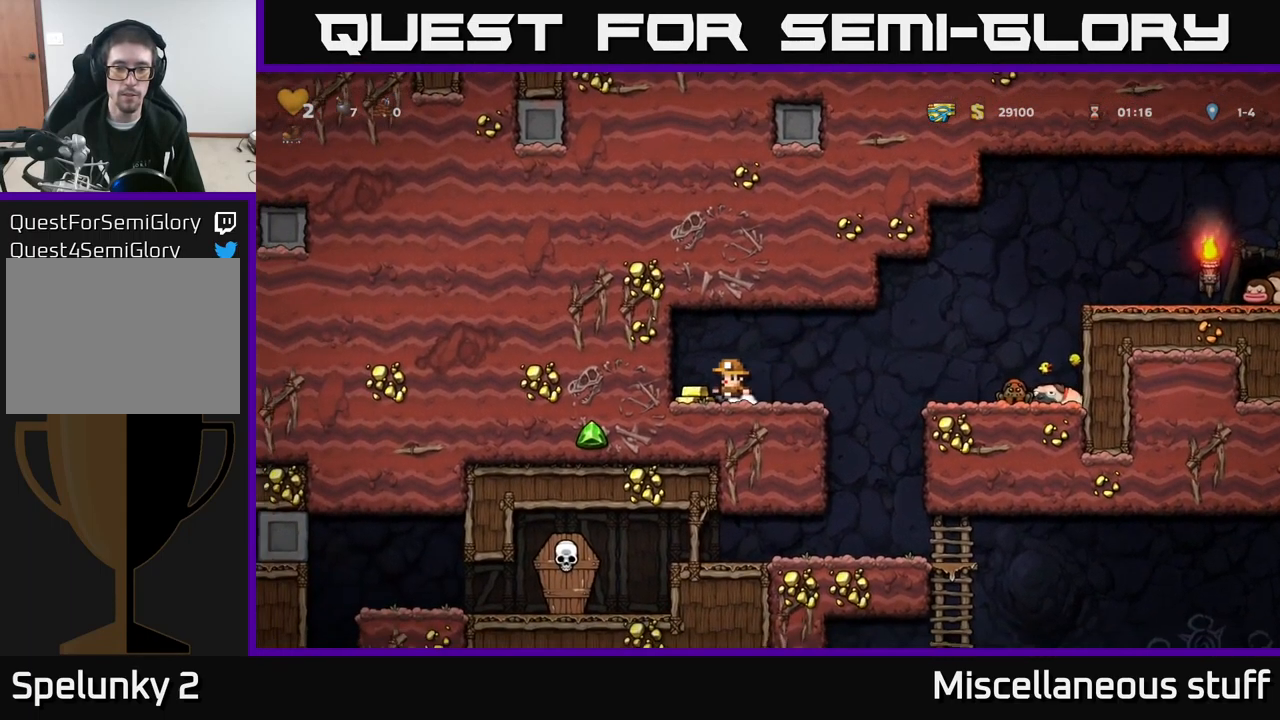
{"buttons": ["A", "DPAD_RIGHT"], "left_stick": "center", "events": [[50, "DPAD_LEFT", "up"], [100, "DPAD_RIGHT", "down"], [400, "A", "down"]]}
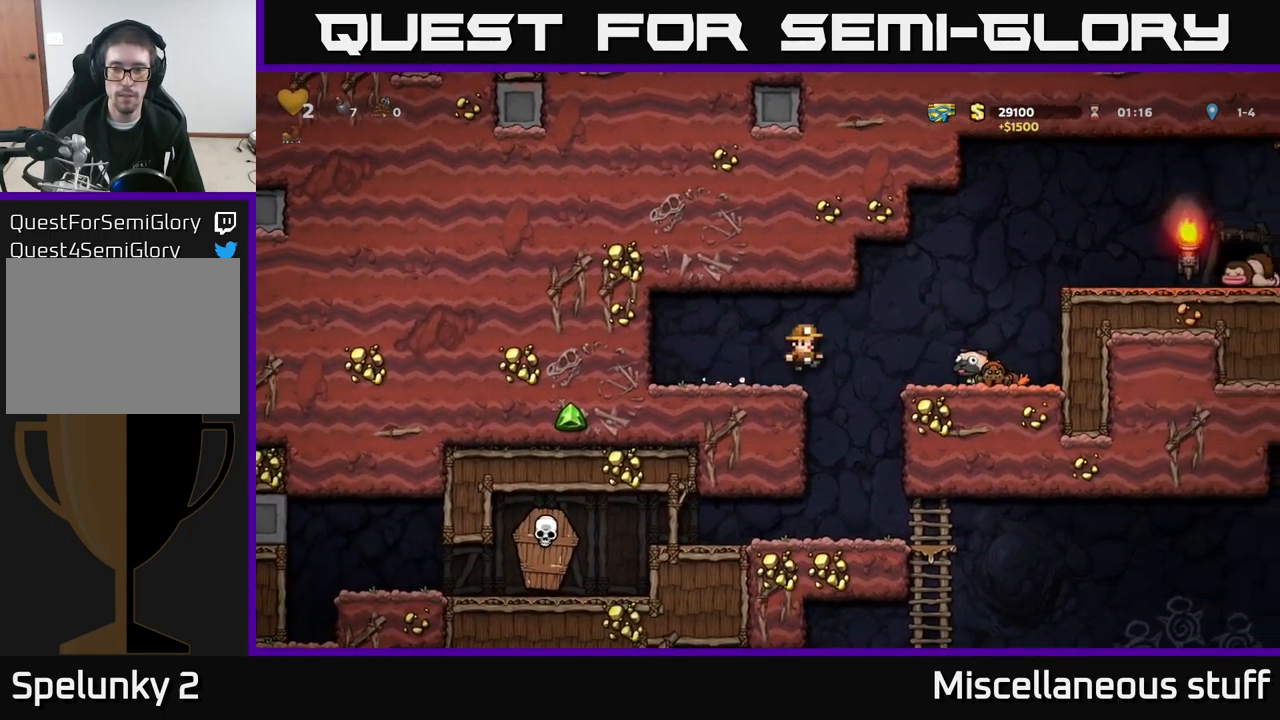
{"buttons": [], "left_stick": "center", "events": [[150, "X", "down"], [183, "A", "up"], [283, "X", "up"], [400, "DPAD_RIGHT", "up"]]}
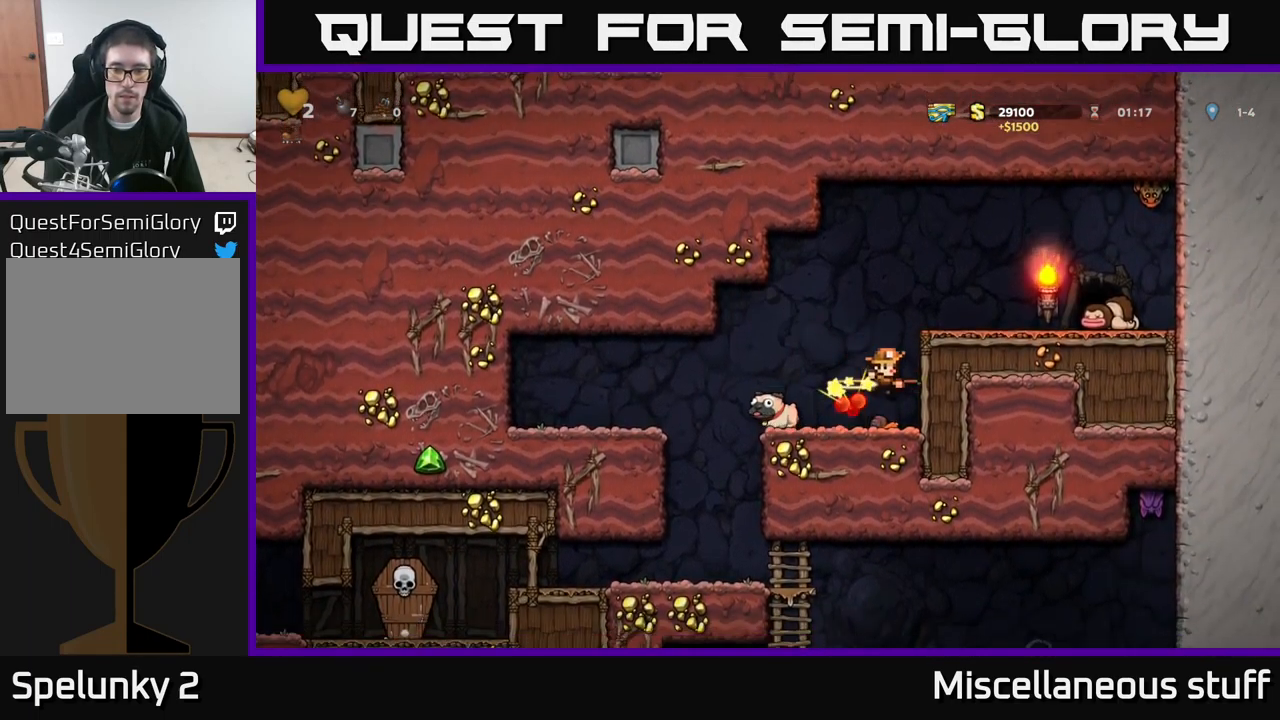
{"buttons": ["DPAD_LEFT"], "left_stick": "center", "events": [[150, "DPAD_LEFT", "down"], [383, "DPAD_LEFT", "up"], [467, "DPAD_LEFT", "down"]]}
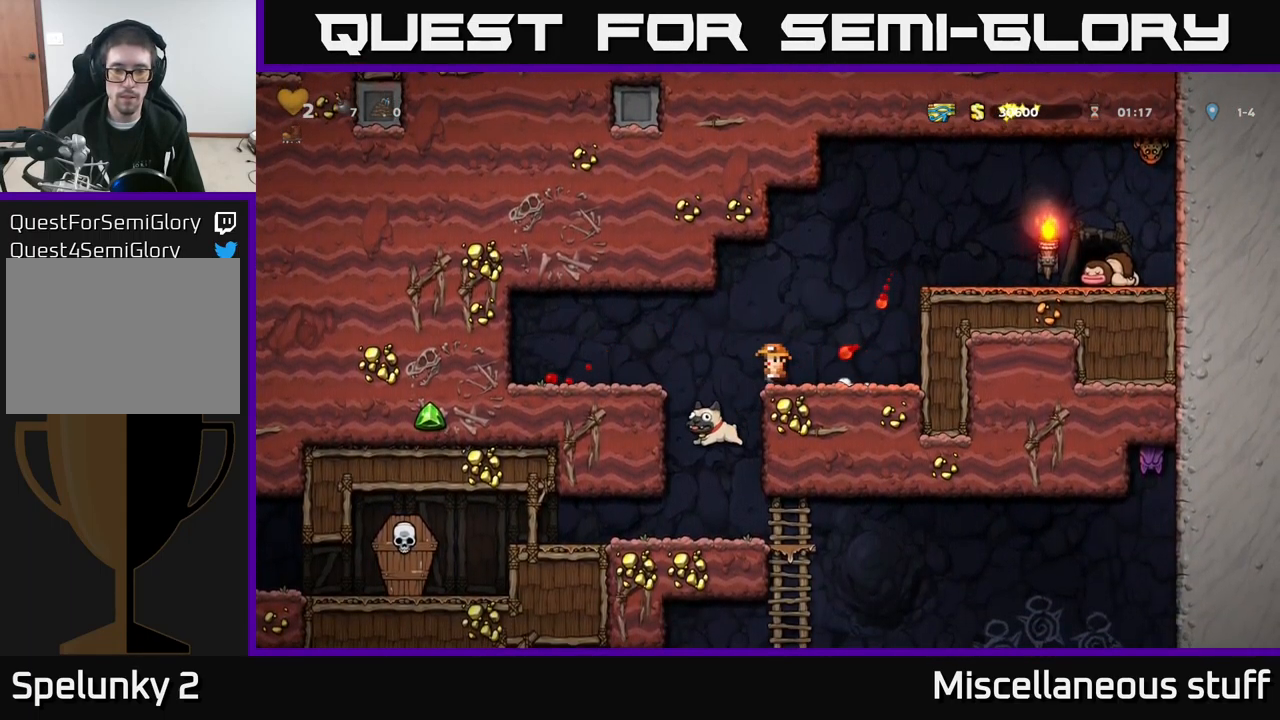
{"buttons": ["DPAD_LEFT"], "left_stick": "center", "events": [[116, "DPAD_LEFT", "up"], [499, "DPAD_LEFT", "down"]]}
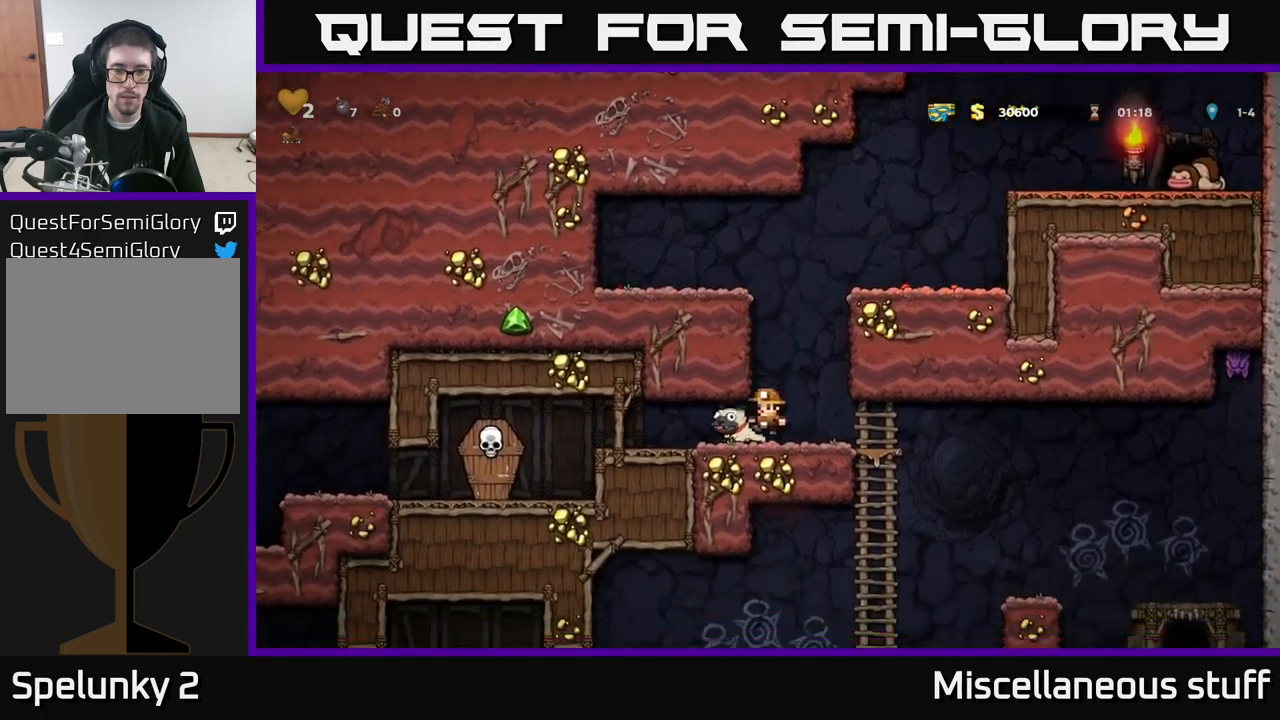
{"buttons": ["DPAD_RIGHT"], "left_stick": "center", "events": [[184, "DPAD_DOWN", "down"], [184, "DPAD_LEFT", "up"], [234, "X", "down"], [300, "DPAD_DOWN", "up"], [300, "DPAD_RIGHT", "down"], [300, "X", "up"]]}
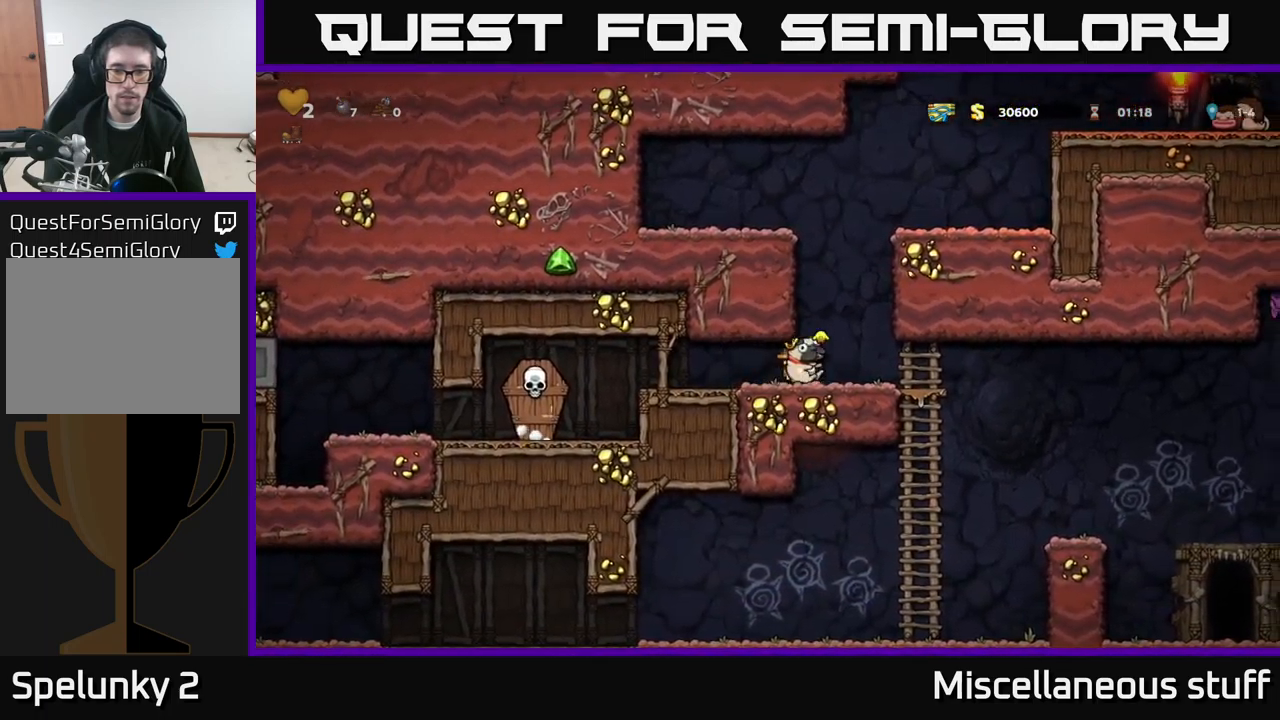
{"buttons": ["DPAD_RIGHT"], "left_stick": "center", "events": []}
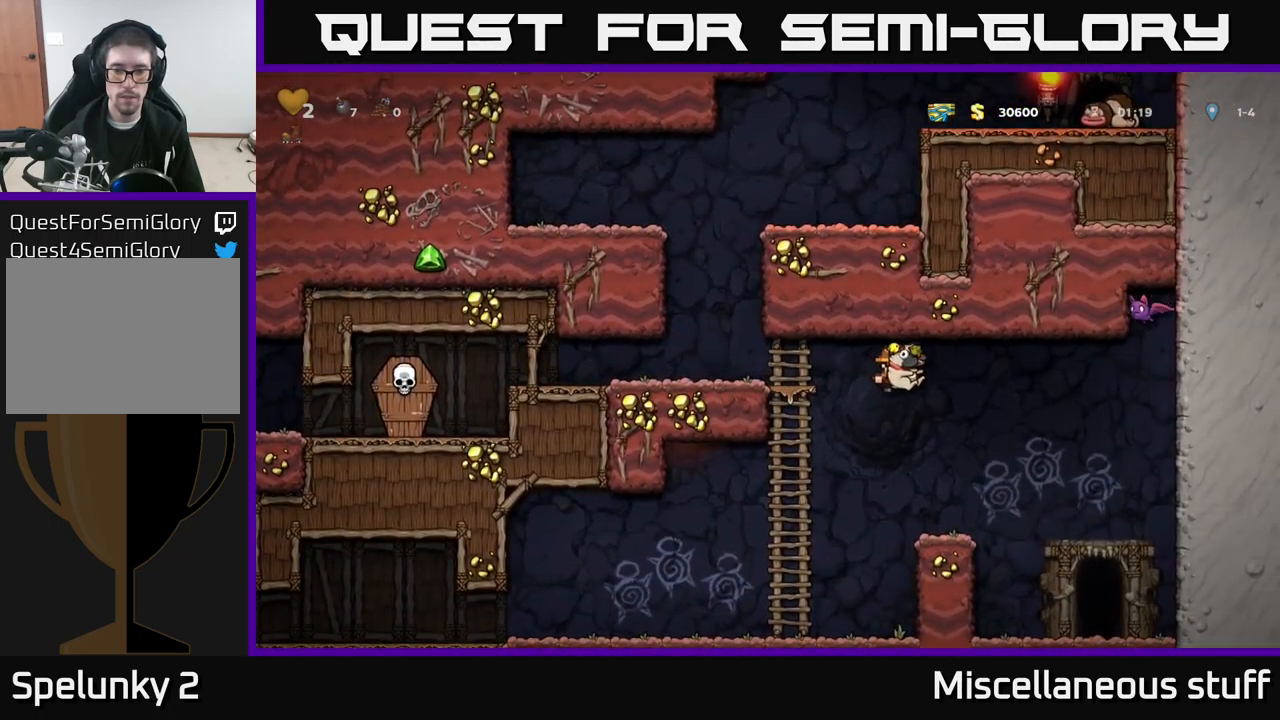
{"buttons": ["DPAD_LEFT"], "left_stick": "center", "events": [[417, "DPAD_RIGHT", "up"], [467, "DPAD_LEFT", "down"]]}
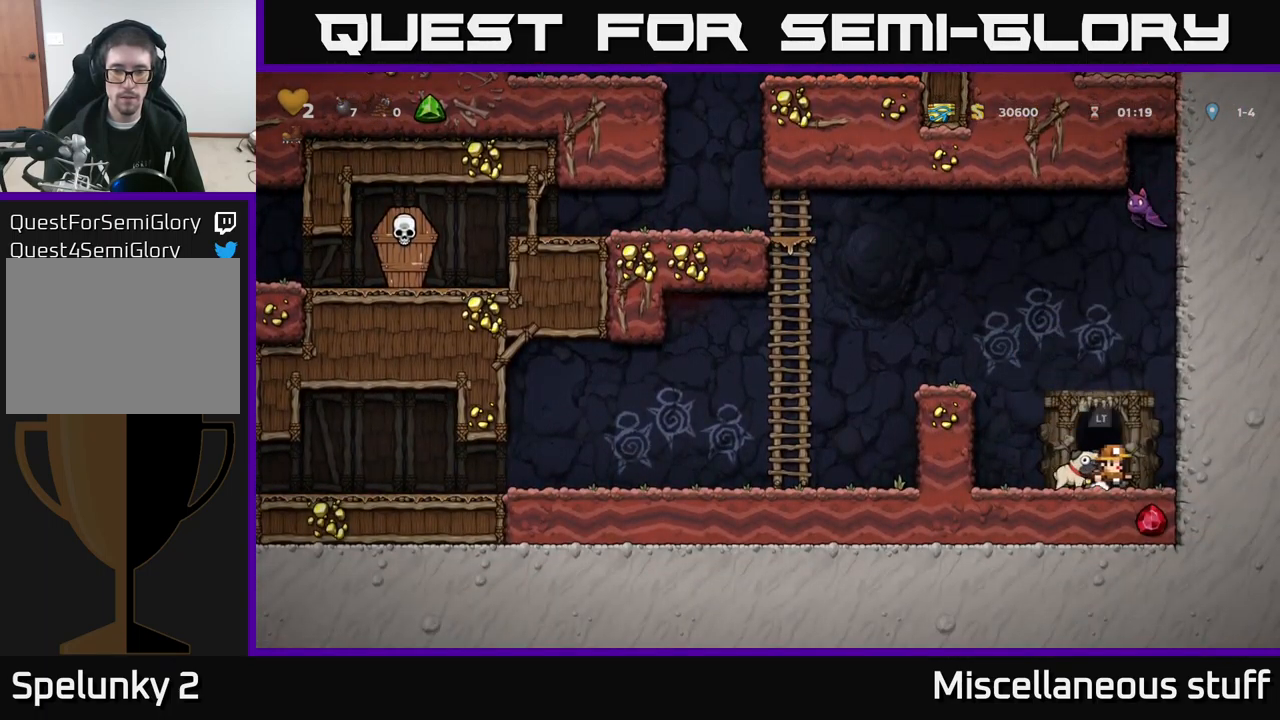
{"buttons": ["A", "DPAD_LEFT"], "left_stick": "center", "events": [[67, "A", "down"], [284, "A", "up"], [484, "A", "down"]]}
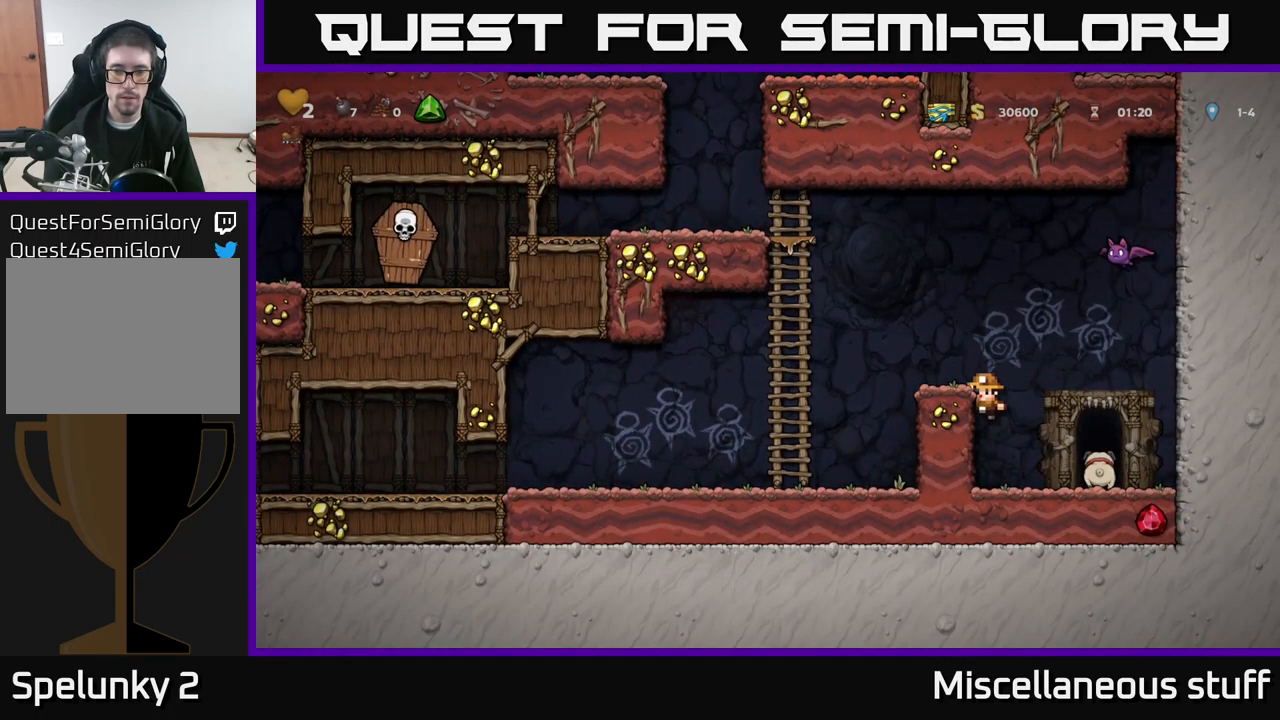
{"buttons": [], "left_stick": "center", "events": [[100, "A", "up"], [184, "DPAD_LEFT", "up"], [317, "DPAD_RIGHT", "down"], [350, "DPAD_RIGHT", "up"]]}
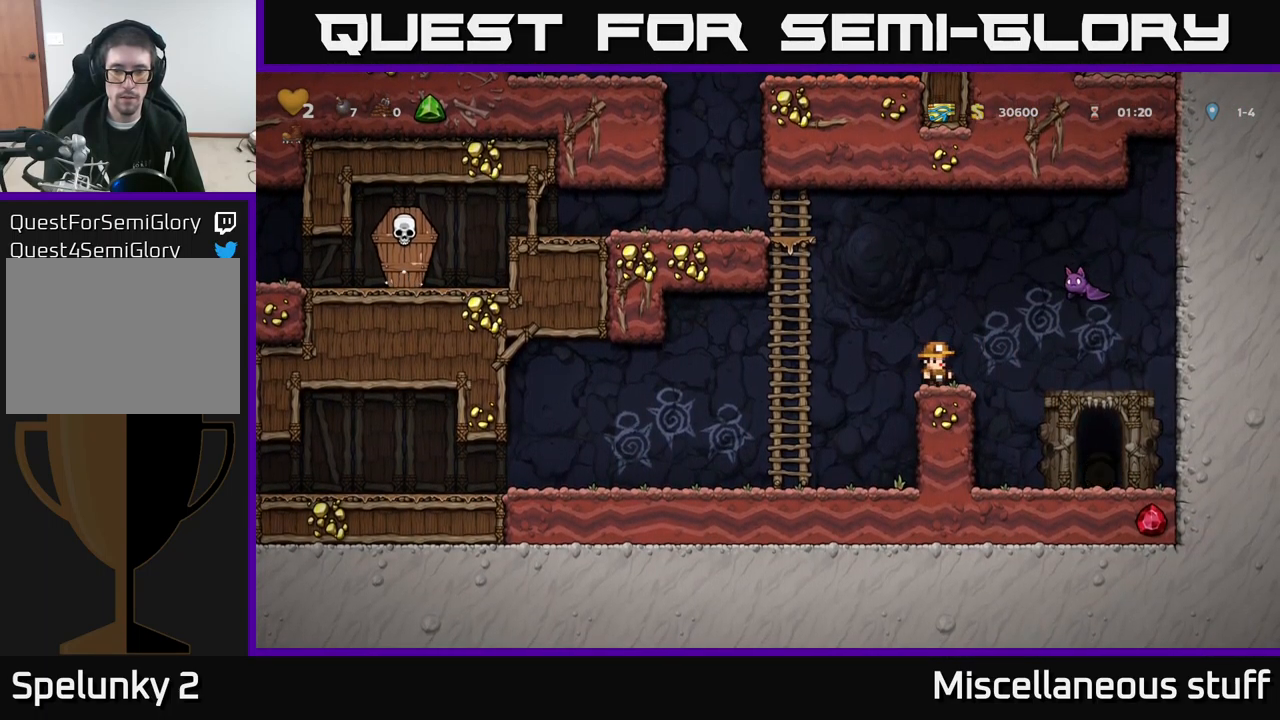
{"buttons": ["DPAD_LEFT"], "left_stick": "center", "events": [[134, "A", "down"], [150, "X", "down"], [184, "DPAD_RIGHT", "down"], [300, "DPAD_RIGHT", "up"], [350, "DPAD_LEFT", "down"], [434, "A", "up"], [434, "X", "up"]]}
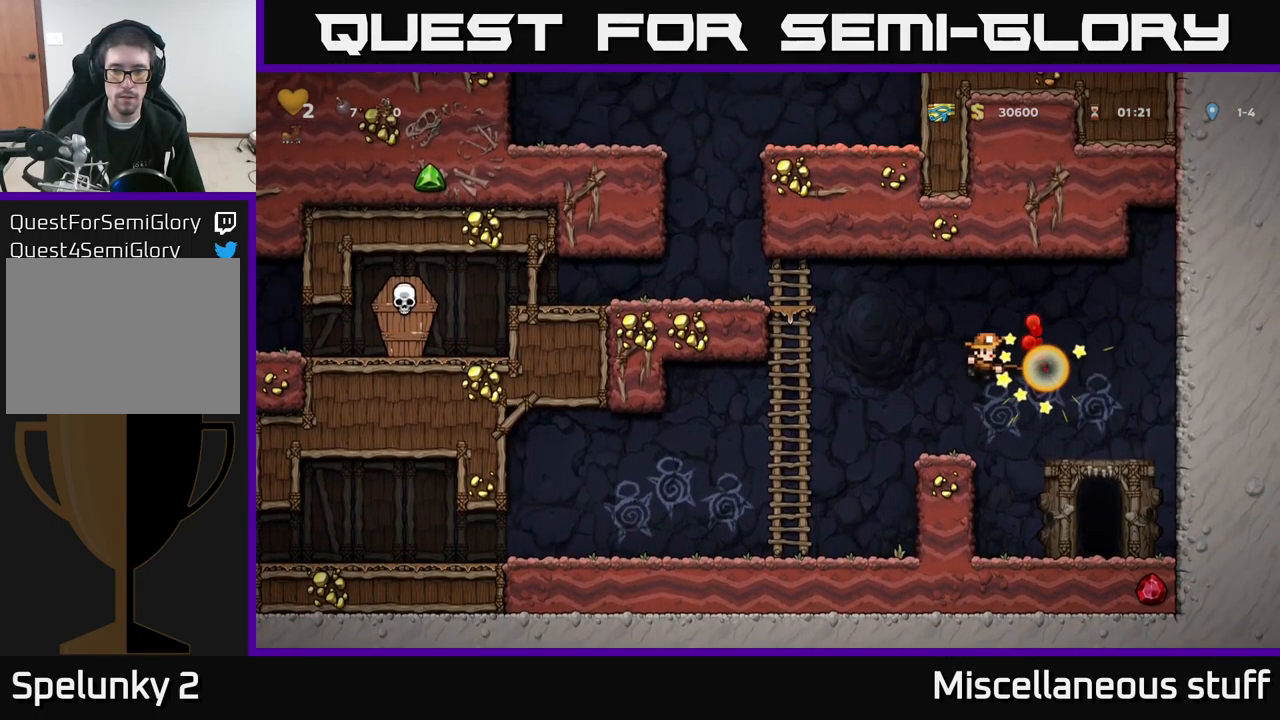
{"buttons": ["A", "DPAD_LEFT"], "left_stick": "center", "events": [[84, "DPAD_LEFT", "up"], [250, "DPAD_RIGHT", "down"], [367, "DPAD_RIGHT", "up"], [384, "DPAD_LEFT", "down"], [434, "A", "down"]]}
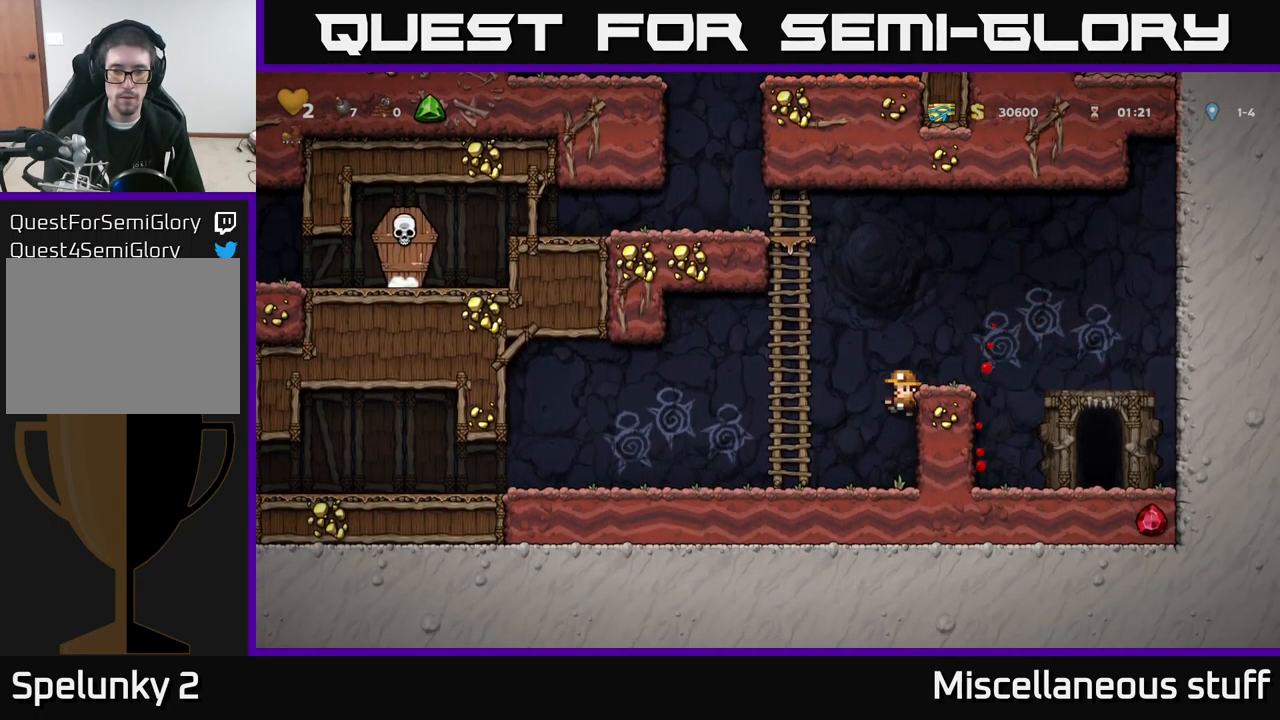
{"buttons": ["A", "DPAD_UP"], "left_stick": "center", "events": [[234, "A", "up"], [234, "DPAD_UP", "down"], [267, "DPAD_LEFT", "up"], [484, "A", "down"]]}
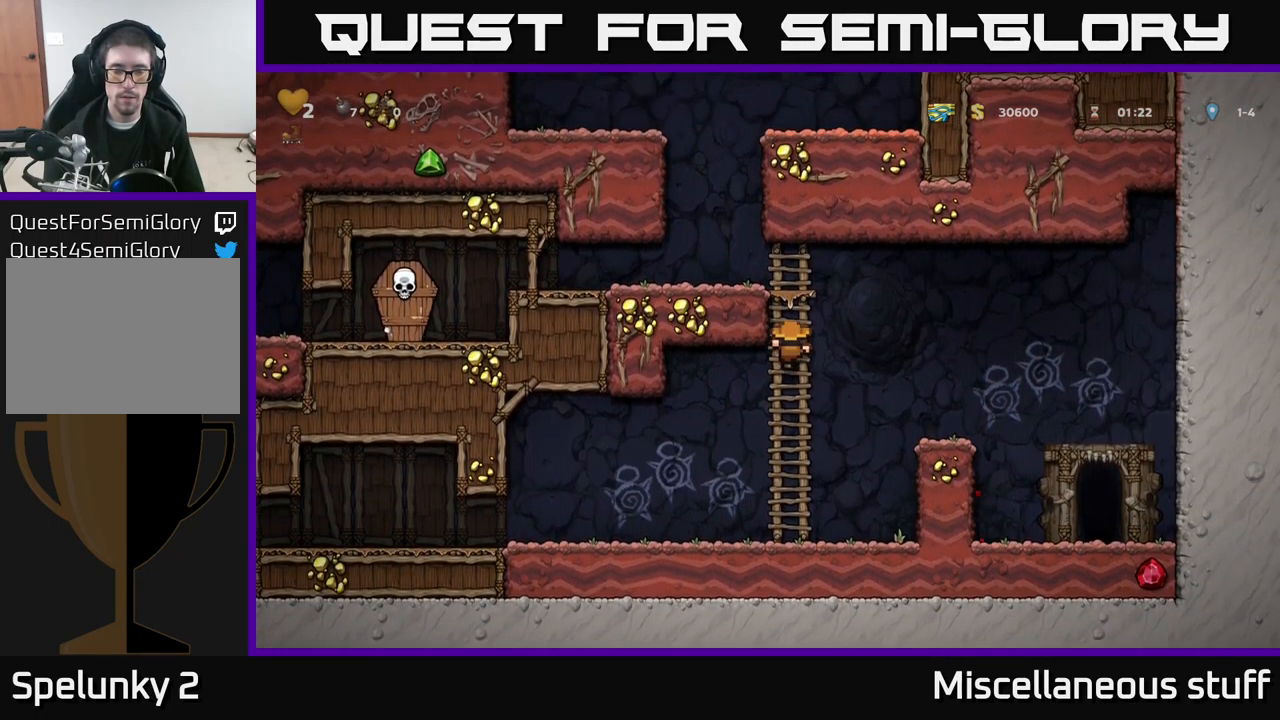
{"buttons": ["DPAD_LEFT"], "left_stick": "center", "events": [[17, "A", "up"], [234, "A", "down"], [250, "DPAD_LEFT", "down"], [284, "DPAD_UP", "up"], [417, "A", "up"]]}
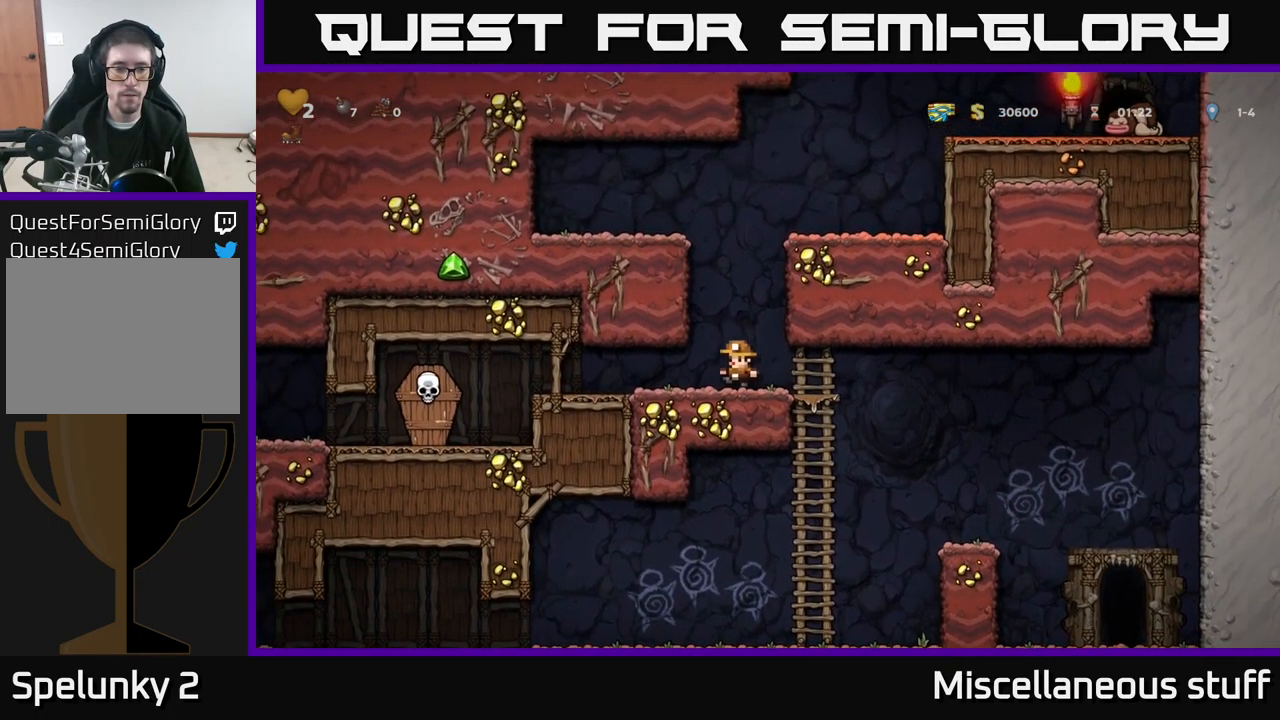
{"buttons": ["DPAD_LEFT"], "left_stick": "center", "events": [[301, "X", "down"], [484, "X", "up"]]}
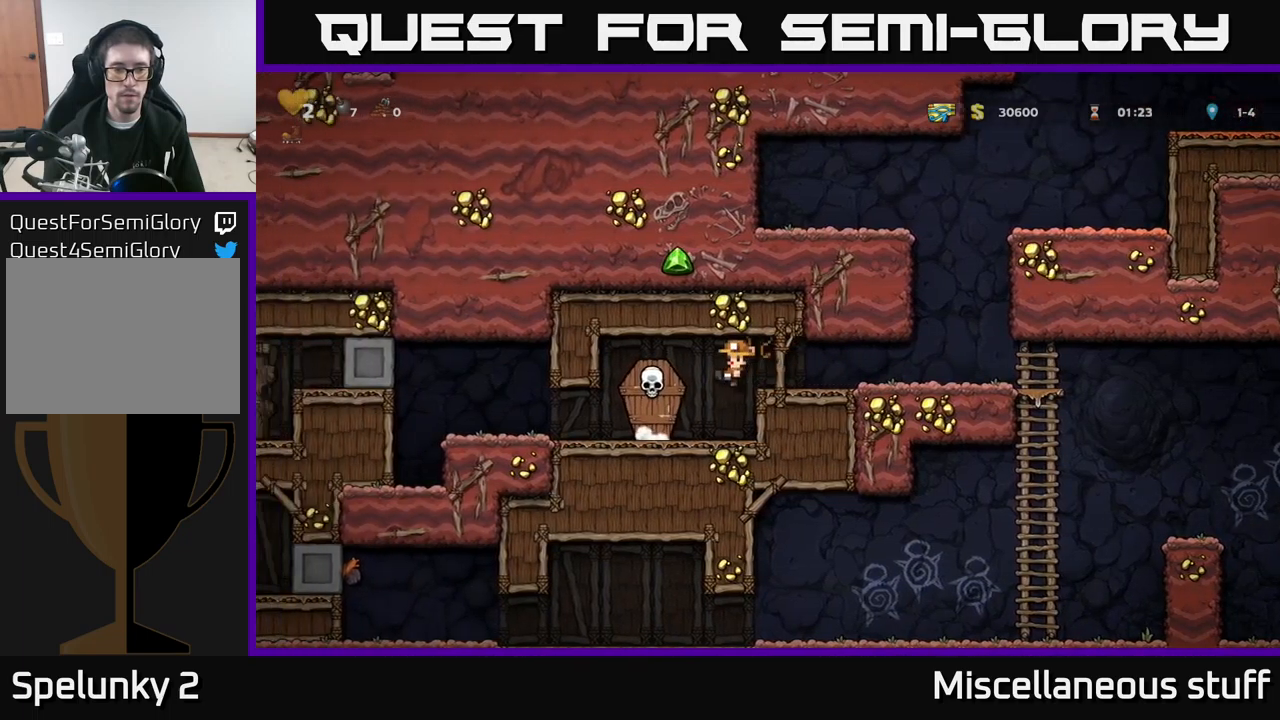
{"buttons": ["A", "DPAD_RIGHT"], "left_stick": "center", "events": [[183, "DPAD_LEFT", "up"], [250, "DPAD_RIGHT", "down"], [450, "A", "down"]]}
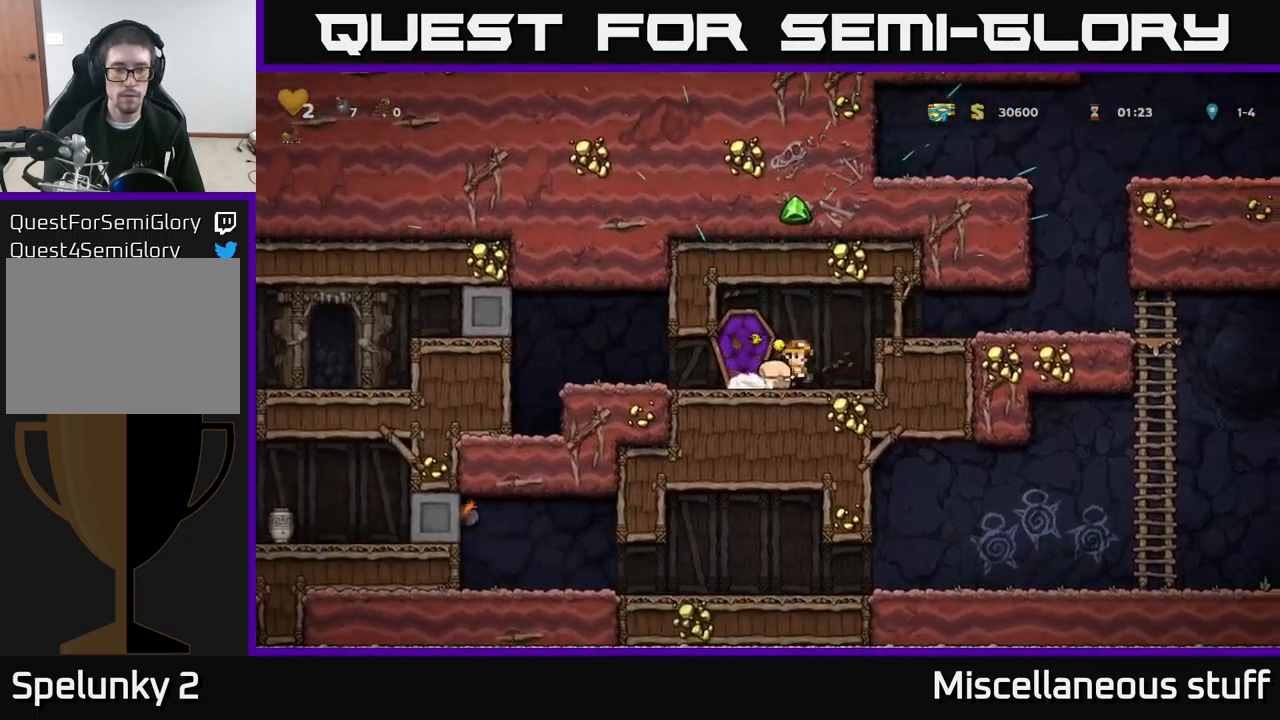
{"buttons": ["DPAD_RIGHT"], "left_stick": "center", "events": [[116, "A", "up"]]}
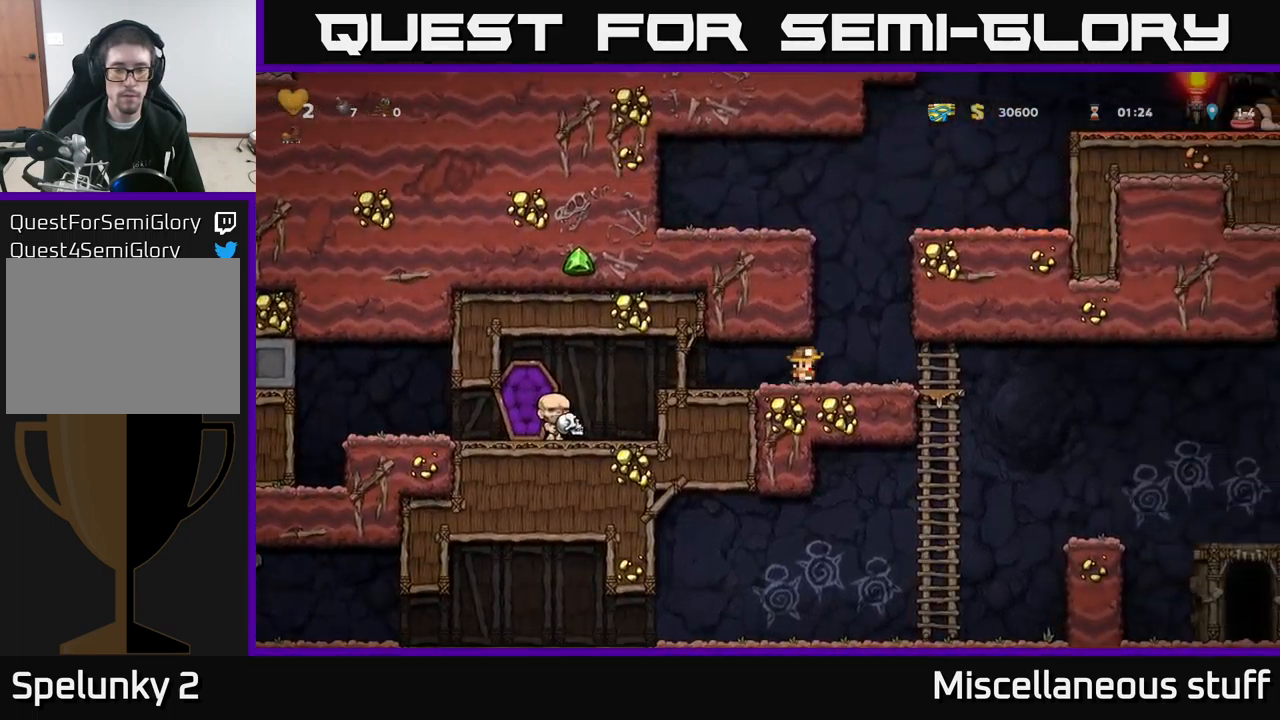
{"buttons": ["DPAD_RIGHT"], "left_stick": "center", "events": []}
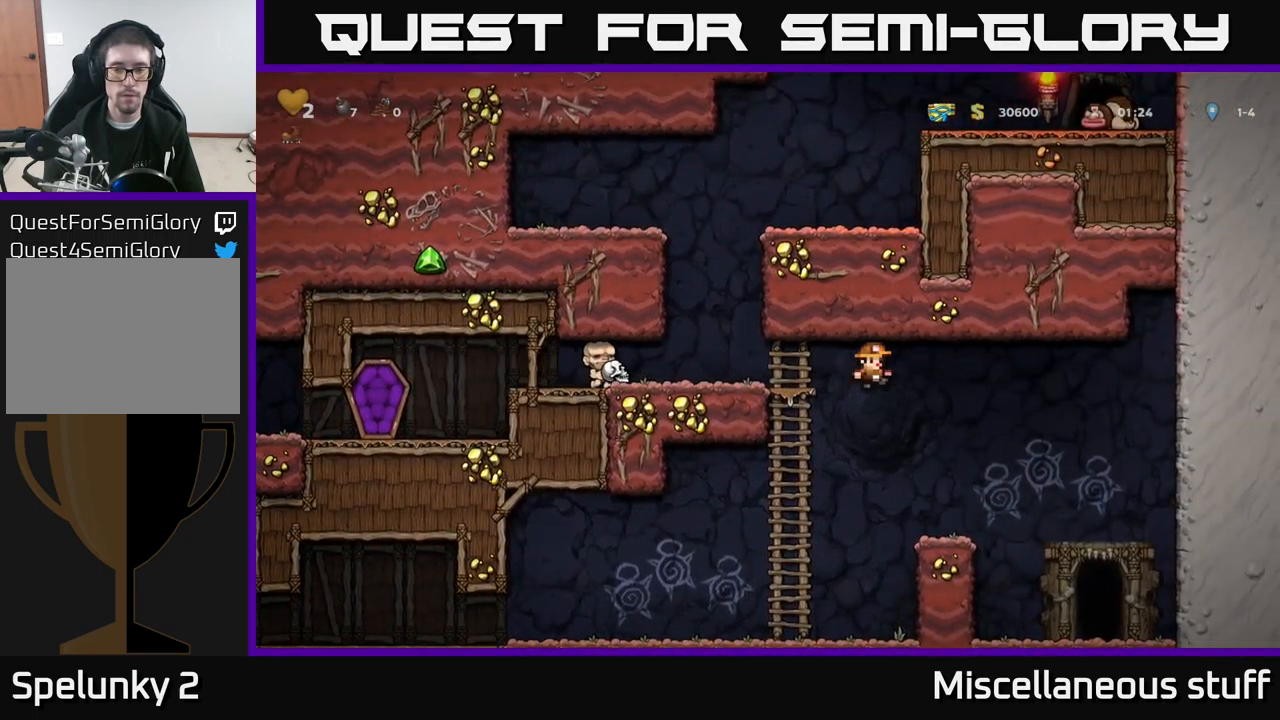
{"buttons": [], "left_stick": "center", "events": [[383, "DPAD_RIGHT", "up"]]}
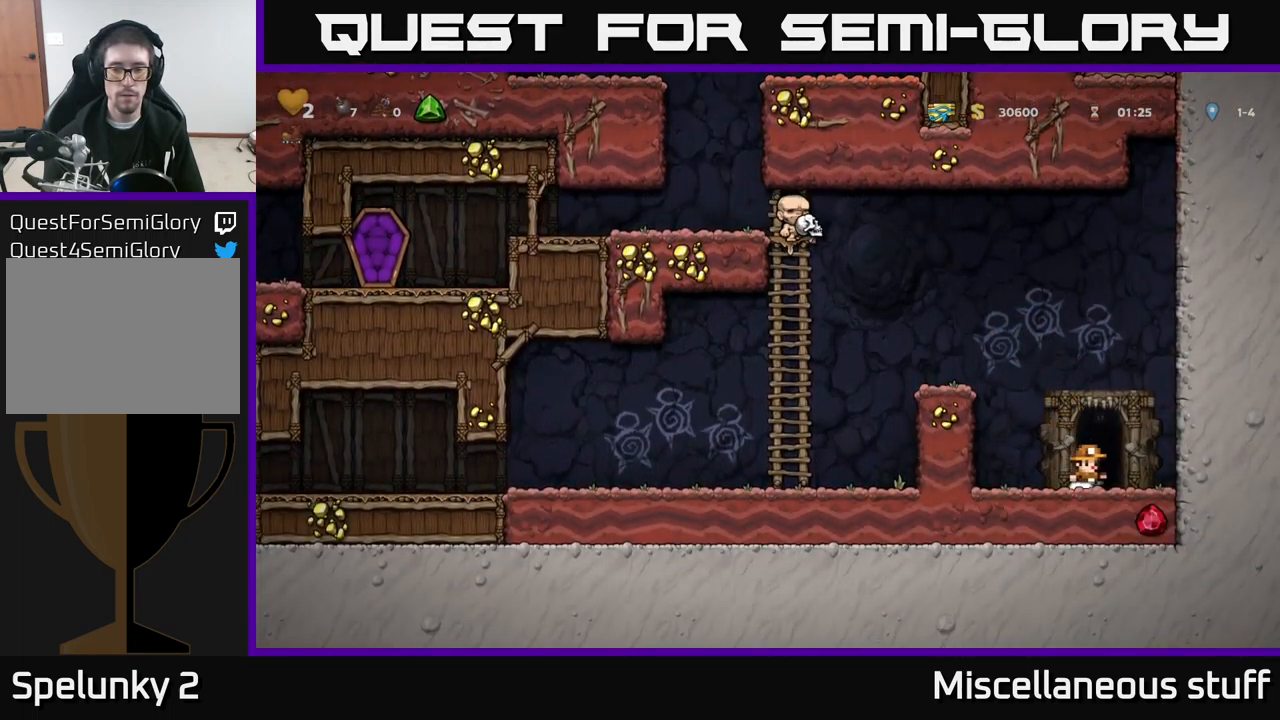
{"buttons": [], "left_stick": "center", "events": [[16, "L2", "down"], [116, "L2", "up"]]}